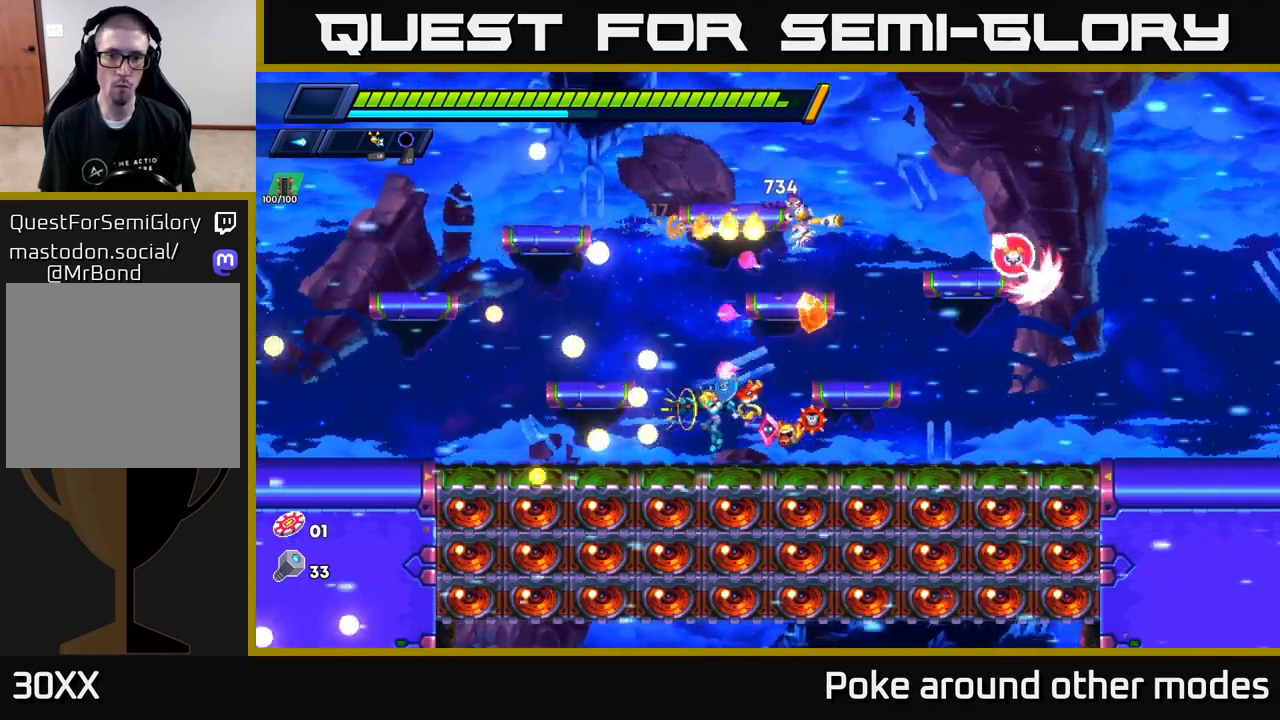
Gameplay with a controller (Xbox layout); each line is a JSON object with the inputs held at the frame after it. "events" lists button and stick changes between this image and that frame as [ms after this image, input, new state], when the widget could be followed in between.
{"buttons": ["R2"], "left_stick": "left", "right_stick": "center", "events": [[117, "left_stick", "right"], [317, "L1", "down"], [350, "left_stick", "up"], [400, "left_stick", "left"], [433, "L1", "up"], [467, "R2", "down"]]}
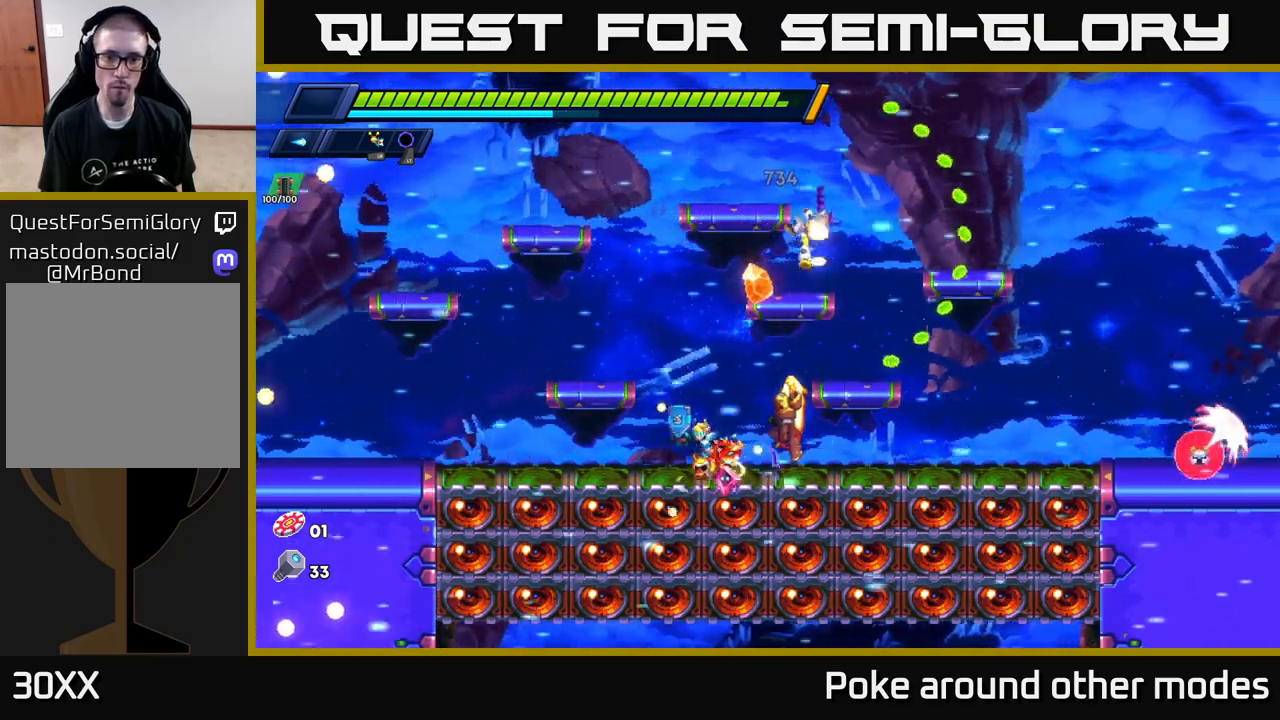
{"buttons": [], "left_stick": "right", "right_stick": "center", "events": [[67, "R2", "up"], [150, "R2", "down"], [267, "R2", "up"], [317, "R2", "down"], [400, "left_stick", "right"], [450, "R2", "up"]]}
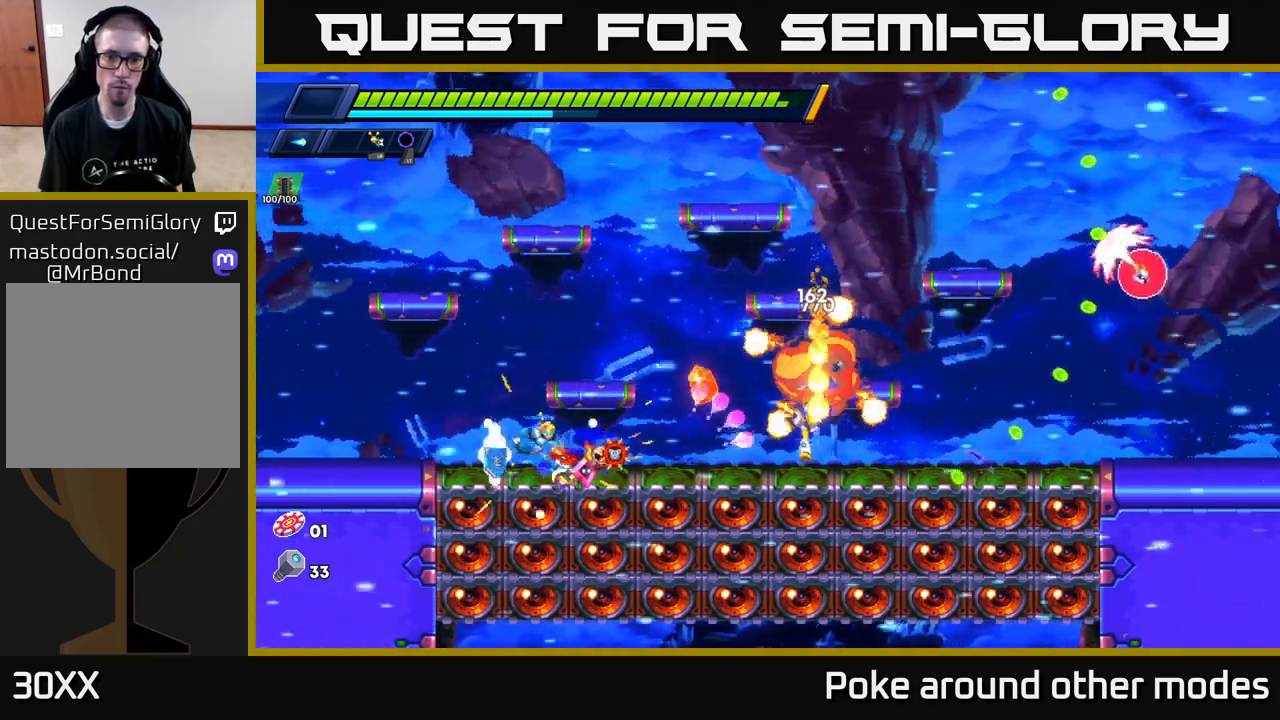
{"buttons": ["X"], "left_stick": "center", "right_stick": "center", "events": [[17, "X", "down"], [33, "R2", "down"], [67, "R2", "up"], [100, "X", "up"], [200, "X", "down"], [267, "X", "up"], [317, "left_stick", "center"], [350, "X", "down"], [417, "X", "up"], [500, "X", "down"]]}
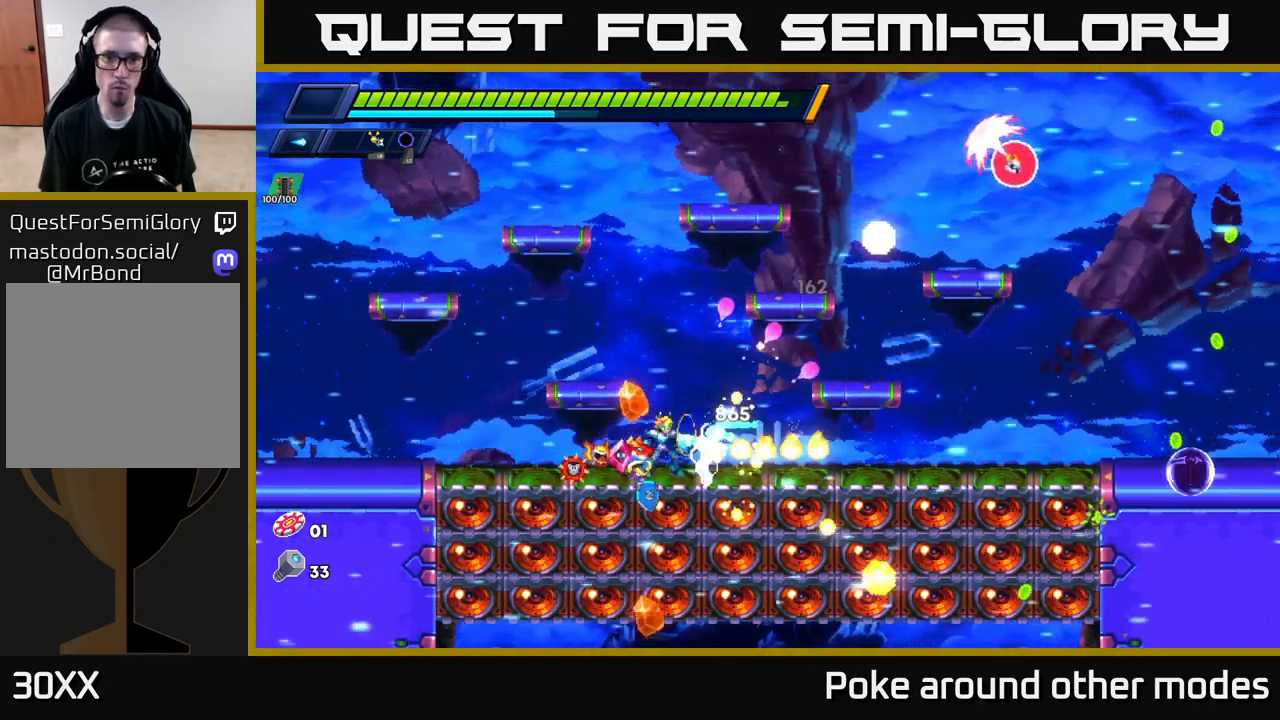
{"buttons": [], "left_stick": "center", "right_stick": "center", "events": [[83, "X", "up"], [117, "left_stick", "left"], [150, "R2", "down"], [433, "R2", "up"], [483, "left_stick", "center"]]}
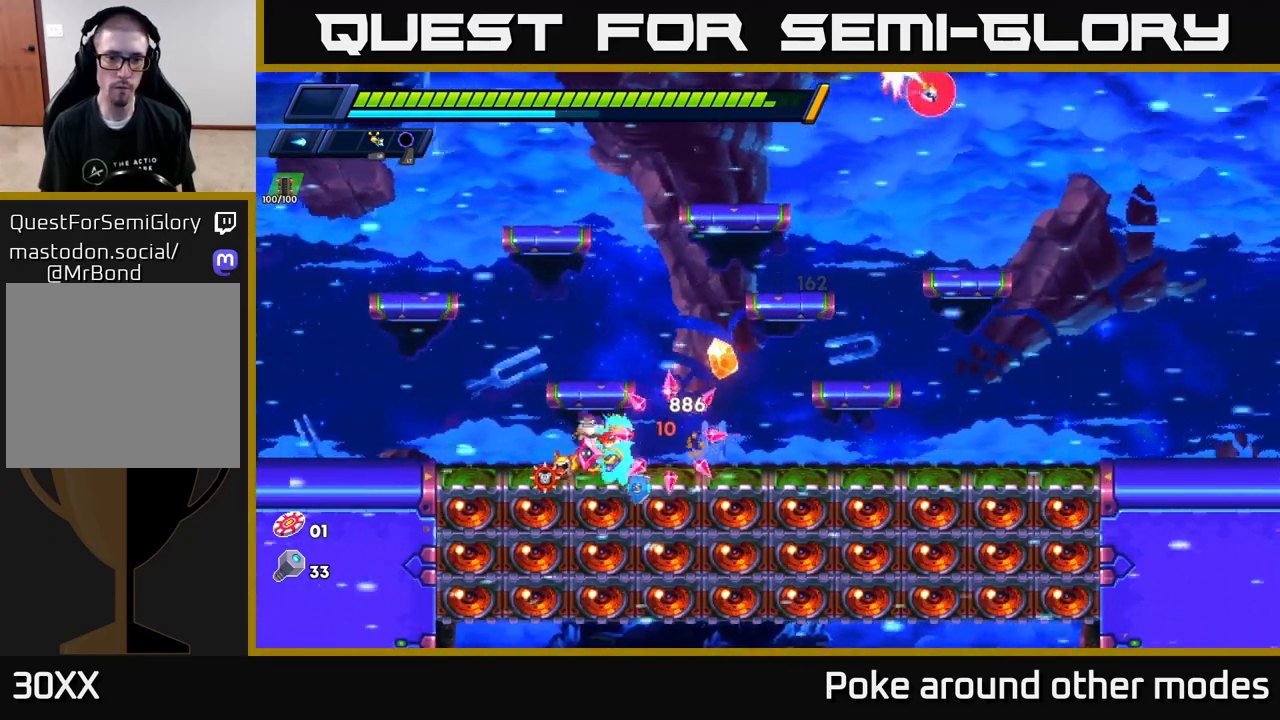
{"buttons": [], "left_stick": "left", "right_stick": "center", "events": [[83, "X", "down"], [150, "X", "up"], [233, "X", "down"], [317, "X", "up"], [400, "X", "down"], [400, "left_stick", "left"], [467, "X", "up"]]}
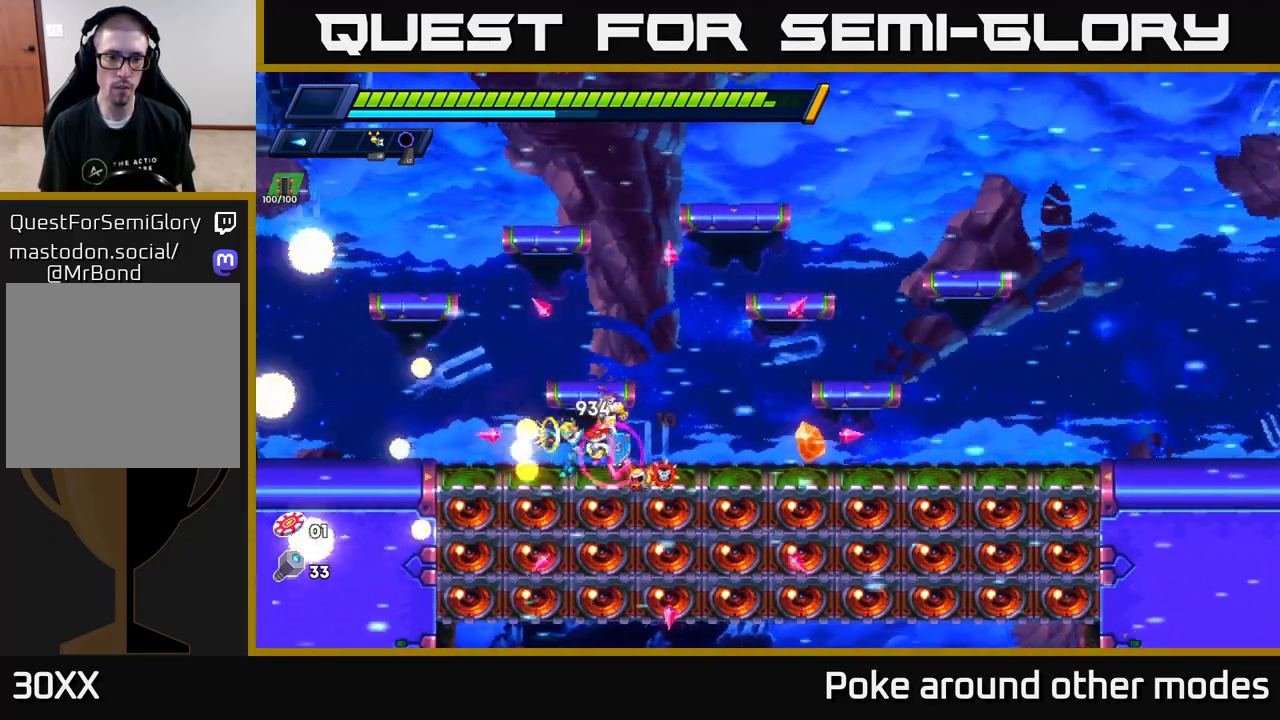
{"buttons": ["X"], "left_stick": "center", "right_stick": "center", "events": [[33, "R2", "down"], [300, "R2", "up"], [300, "left_stick", "right"], [350, "X", "down"], [417, "X", "up"], [450, "left_stick", "center"], [500, "X", "down"]]}
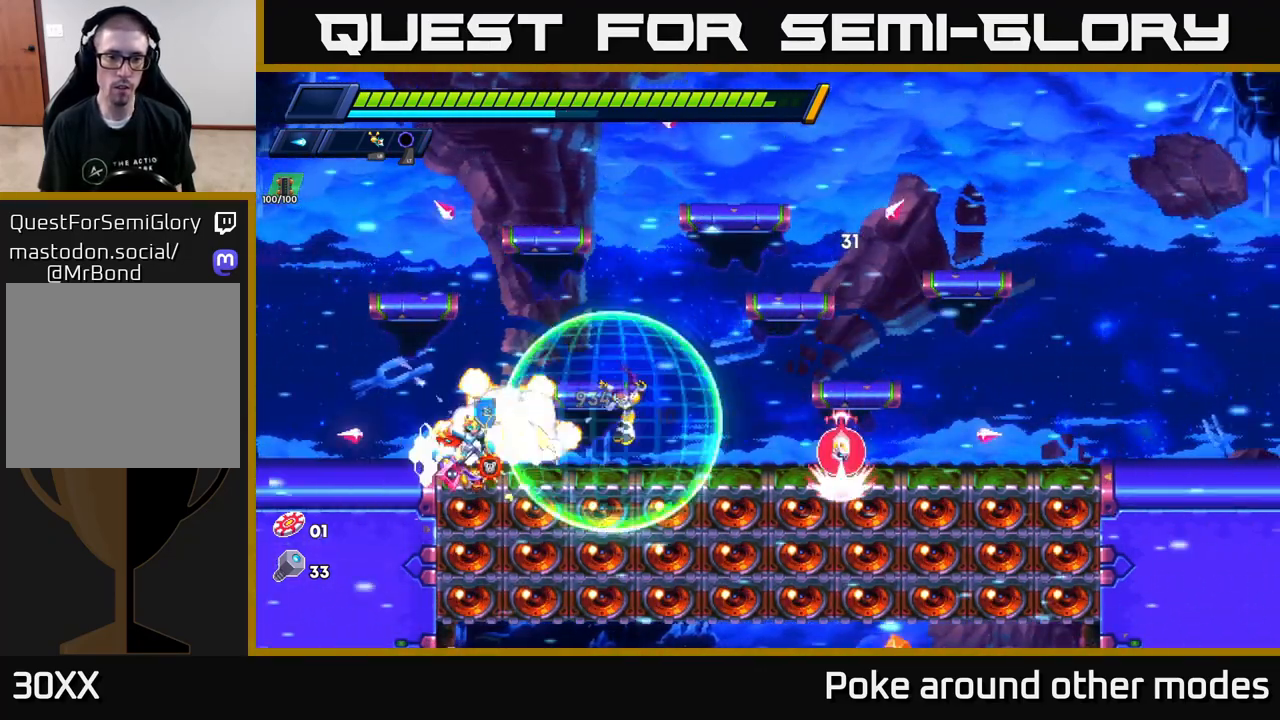
{"buttons": [], "left_stick": "left", "right_stick": "center", "events": [[83, "X", "up"], [167, "X", "down"], [233, "R2", "down"], [233, "left_stick", "left"], [267, "A", "down"], [300, "X", "up"], [367, "A", "up"], [383, "R2", "up"]]}
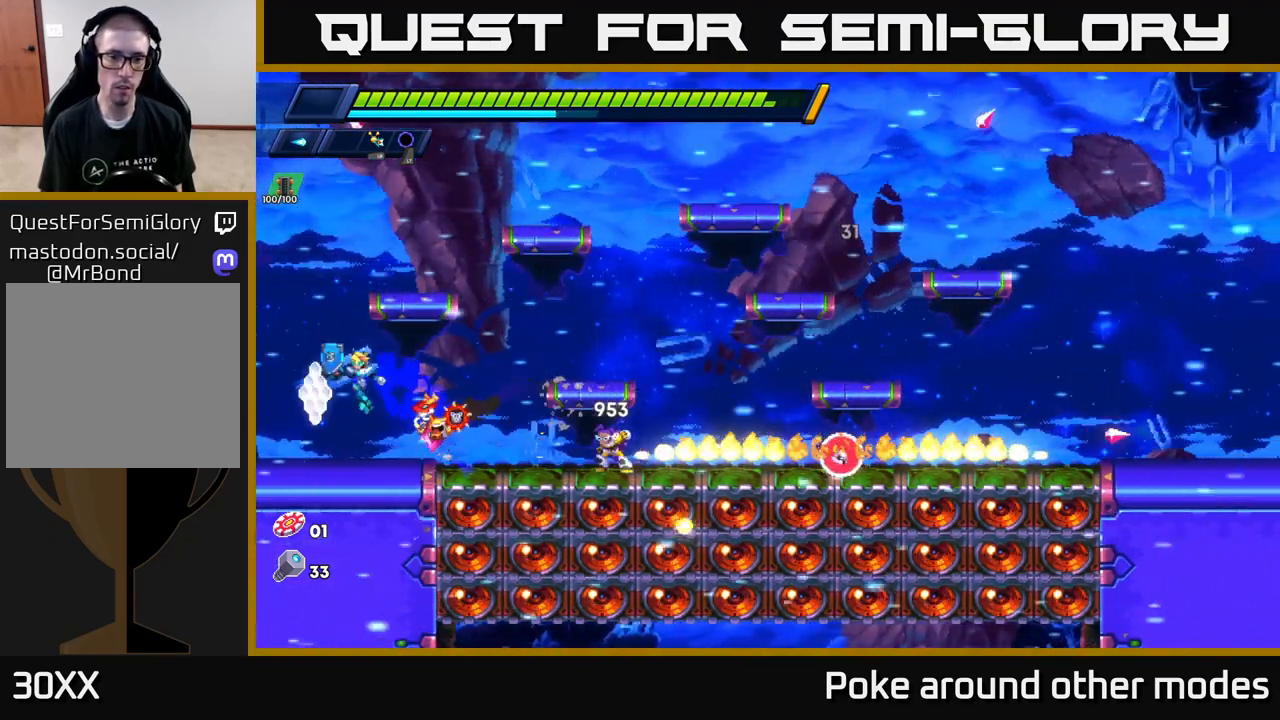
{"buttons": ["A", "X", "R2"], "left_stick": "center", "right_stick": "center", "events": [[233, "left_stick", "right"], [300, "X", "down"], [383, "X", "up"], [400, "left_stick", "center"], [433, "X", "down"], [483, "R2", "down"], [500, "A", "down"]]}
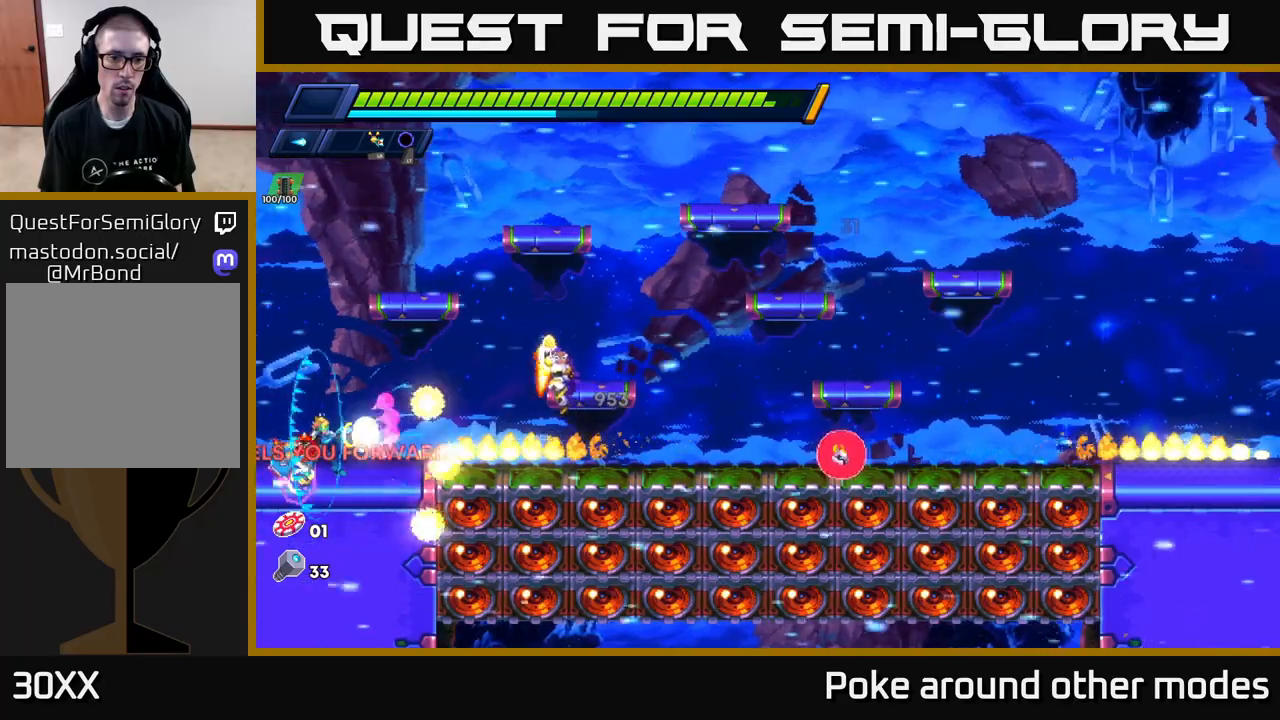
{"buttons": [], "left_stick": "left", "right_stick": "center", "events": [[17, "left_stick", "right"], [83, "X", "up"], [167, "R2", "up"], [200, "A", "up"], [217, "A", "down"], [217, "R2", "down"], [233, "X", "down"], [300, "A", "up"], [300, "R2", "up"], [300, "X", "up"], [333, "left_stick", "center"], [383, "left_stick", "left"]]}
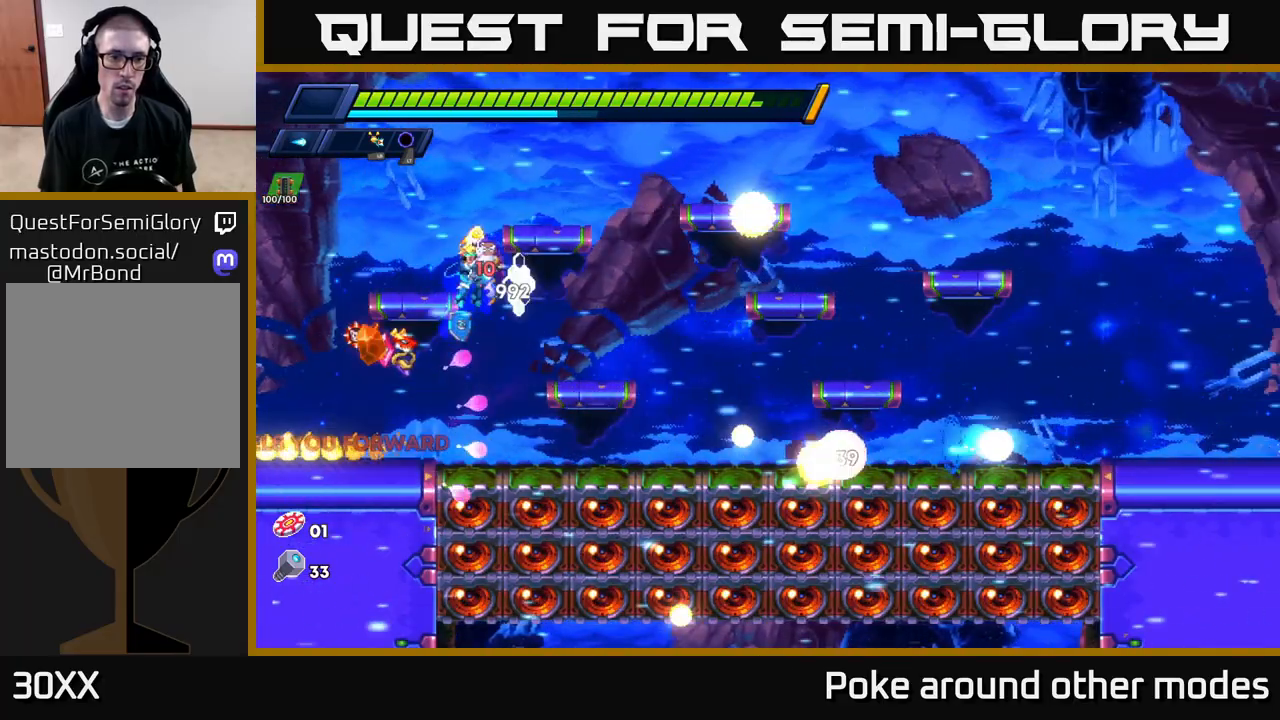
{"buttons": [], "left_stick": "right", "right_stick": "center", "events": [[67, "left_stick", "center"], [117, "left_stick", "right"], [400, "R2", "down"], [483, "R2", "up"]]}
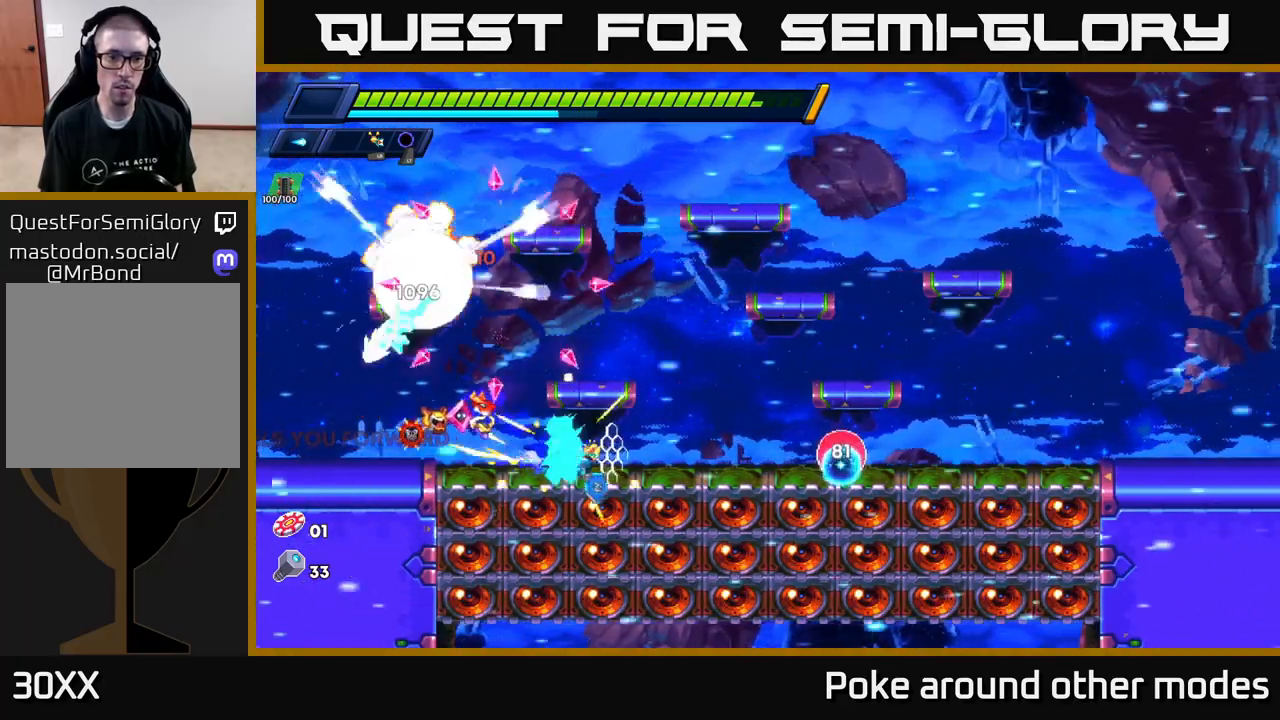
{"buttons": [], "left_stick": "right", "right_stick": "center", "events": [[67, "R2", "down"], [133, "A", "down"], [133, "X", "down"], [167, "A", "up"], [233, "A", "down"], [283, "R2", "up"], [300, "X", "up"], [400, "X", "down"], [417, "A", "up"], [483, "X", "up"]]}
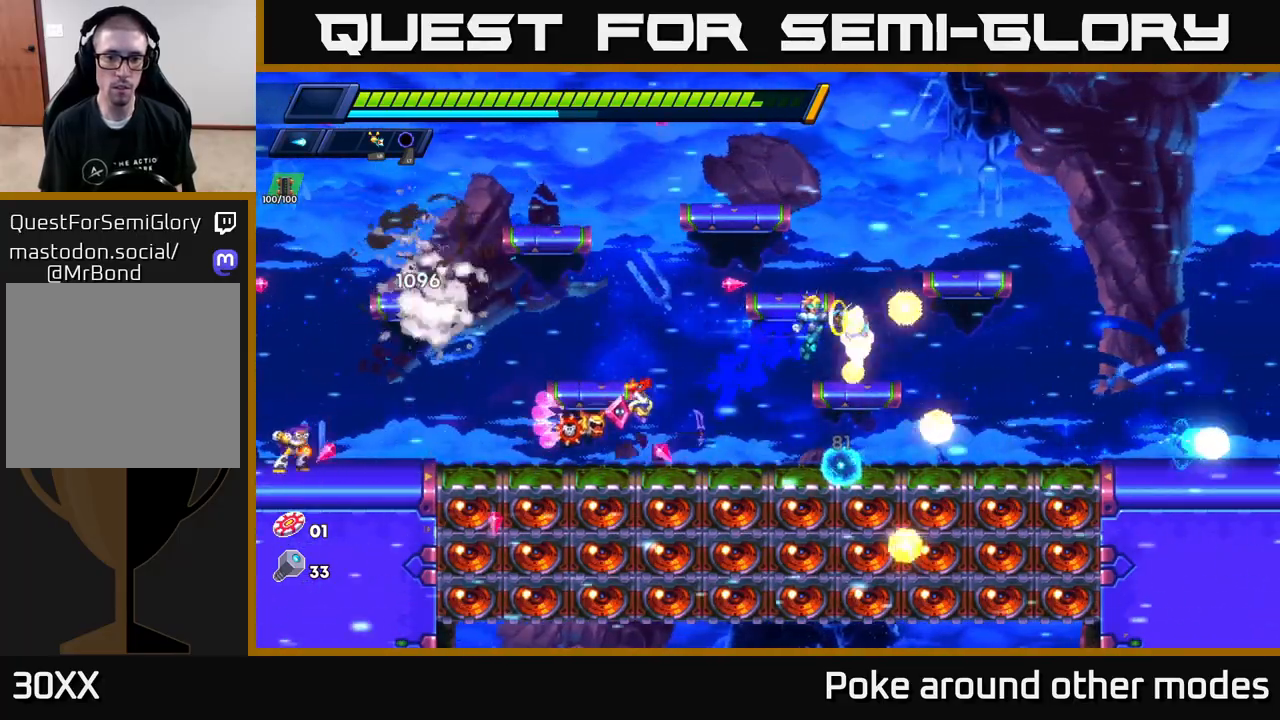
{"buttons": [], "left_stick": "left", "right_stick": "center", "events": [[67, "X", "down"], [117, "X", "up"], [333, "left_stick", "left"]]}
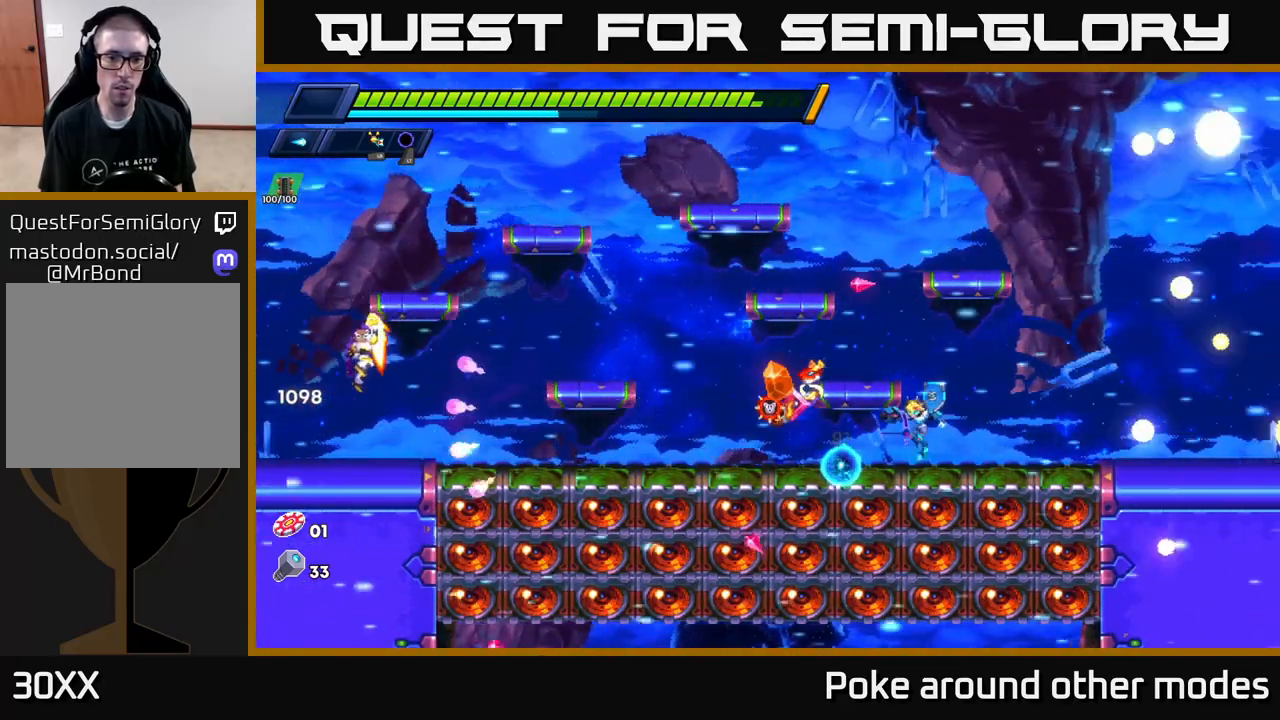
{"buttons": ["A", "X"], "left_stick": "center", "right_stick": "center", "events": [[17, "R2", "down"], [117, "R2", "up"], [183, "X", "down"], [283, "X", "up"], [333, "X", "down"], [333, "left_stick", "center"], [417, "X", "up"], [467, "A", "down"], [467, "X", "down"]]}
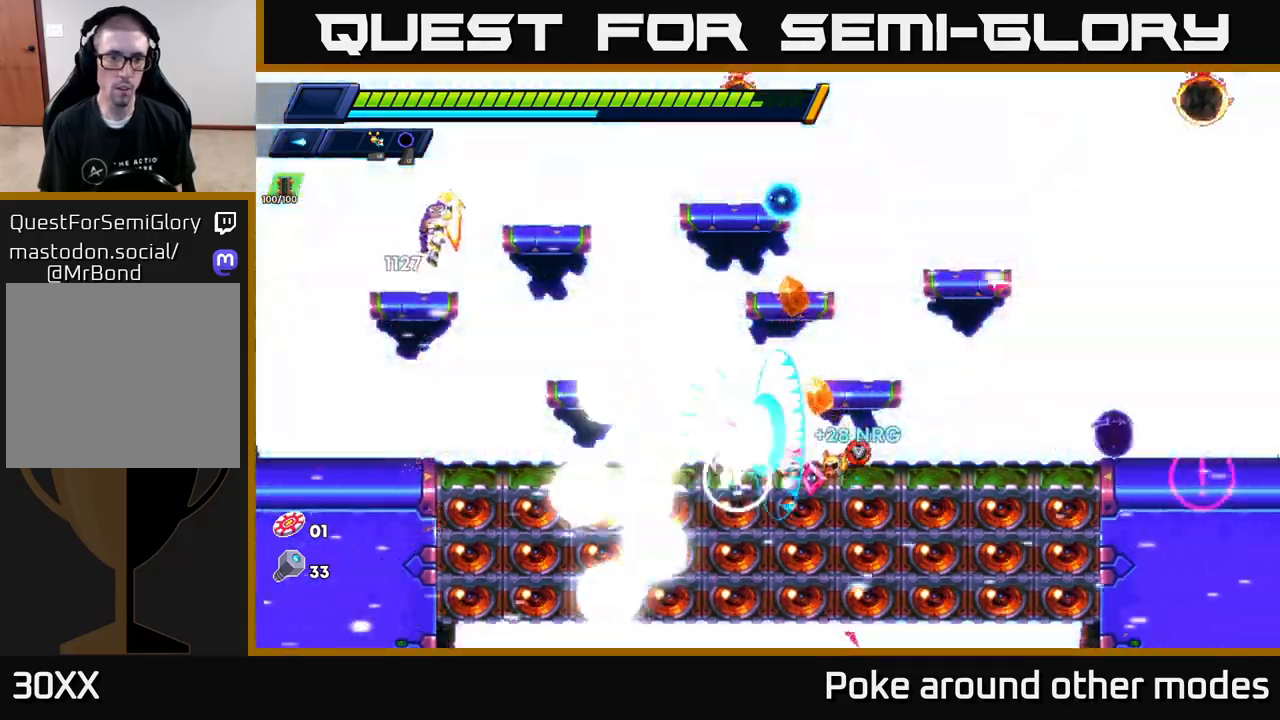
{"buttons": ["R2"], "left_stick": "left", "right_stick": "center", "events": [[33, "X", "up"], [83, "left_stick", "left"], [133, "A", "up"], [133, "X", "down"], [200, "X", "up"], [267, "X", "down"], [383, "X", "up"], [483, "R2", "down"]]}
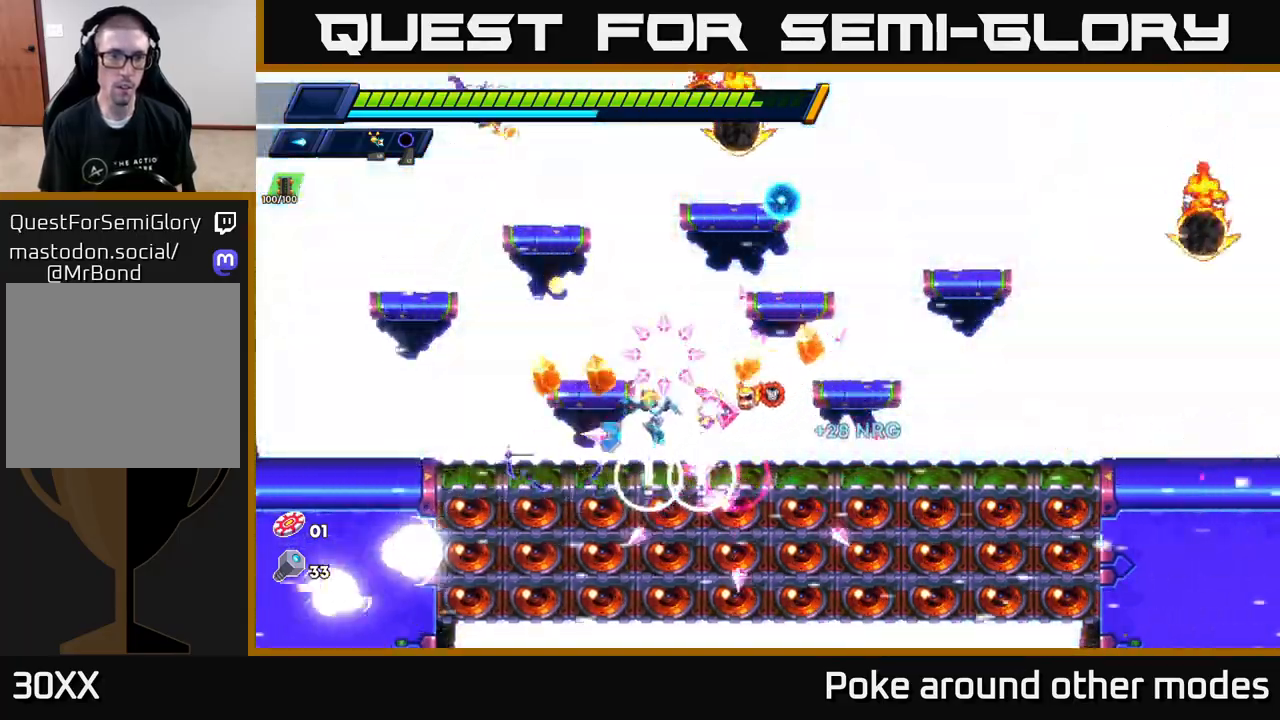
{"buttons": [], "left_stick": "left", "right_stick": "center", "events": [[100, "R2", "up"], [117, "left_stick", "right"], [183, "R2", "down"], [200, "A", "down"], [367, "A", "up"], [400, "left_stick", "left"], [450, "R2", "up"]]}
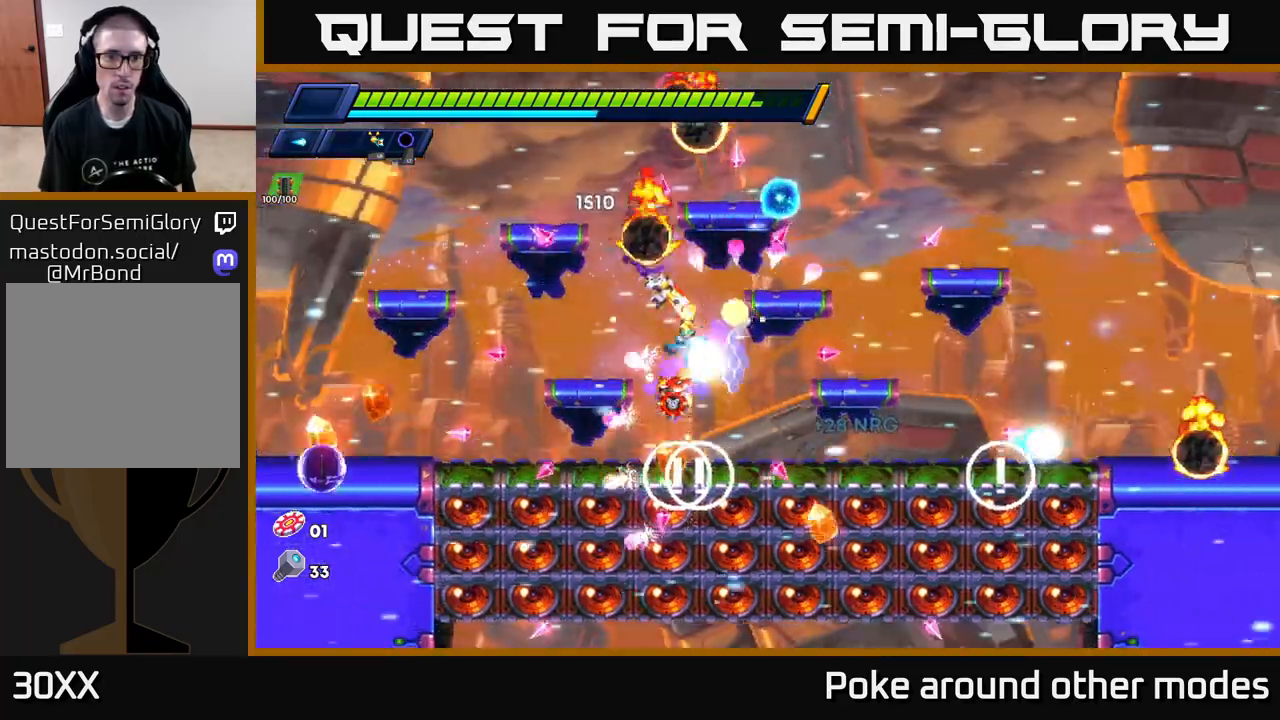
{"buttons": [], "left_stick": "right", "right_stick": "center", "events": [[67, "A", "down"], [67, "R2", "down"], [117, "X", "down"], [117, "left_stick", "right"], [217, "A", "up"], [217, "R2", "up"], [267, "X", "up"], [350, "A", "down"], [350, "R2", "down"], [500, "A", "up"], [500, "R2", "up"]]}
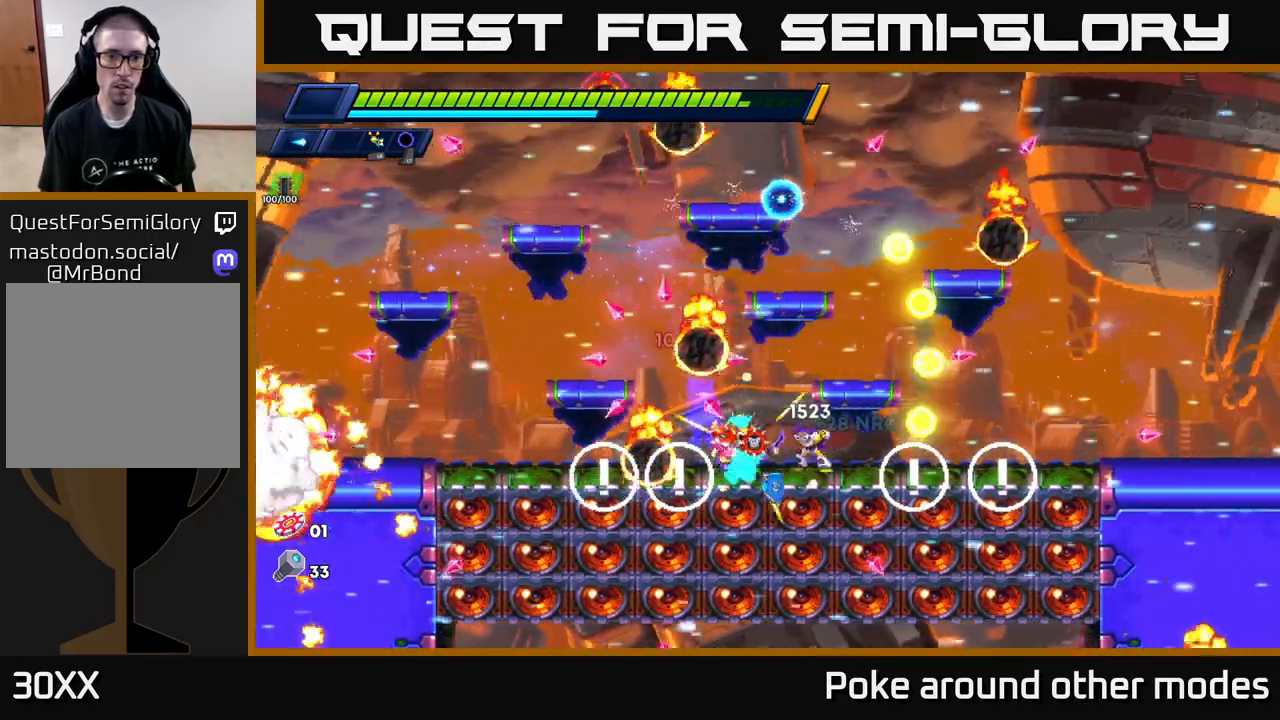
{"buttons": [], "left_stick": "center", "right_stick": "center", "events": [[67, "R2", "down"], [83, "A", "down"], [233, "left_stick", "left"], [250, "A", "up"], [250, "R2", "up"], [367, "left_stick", "center"]]}
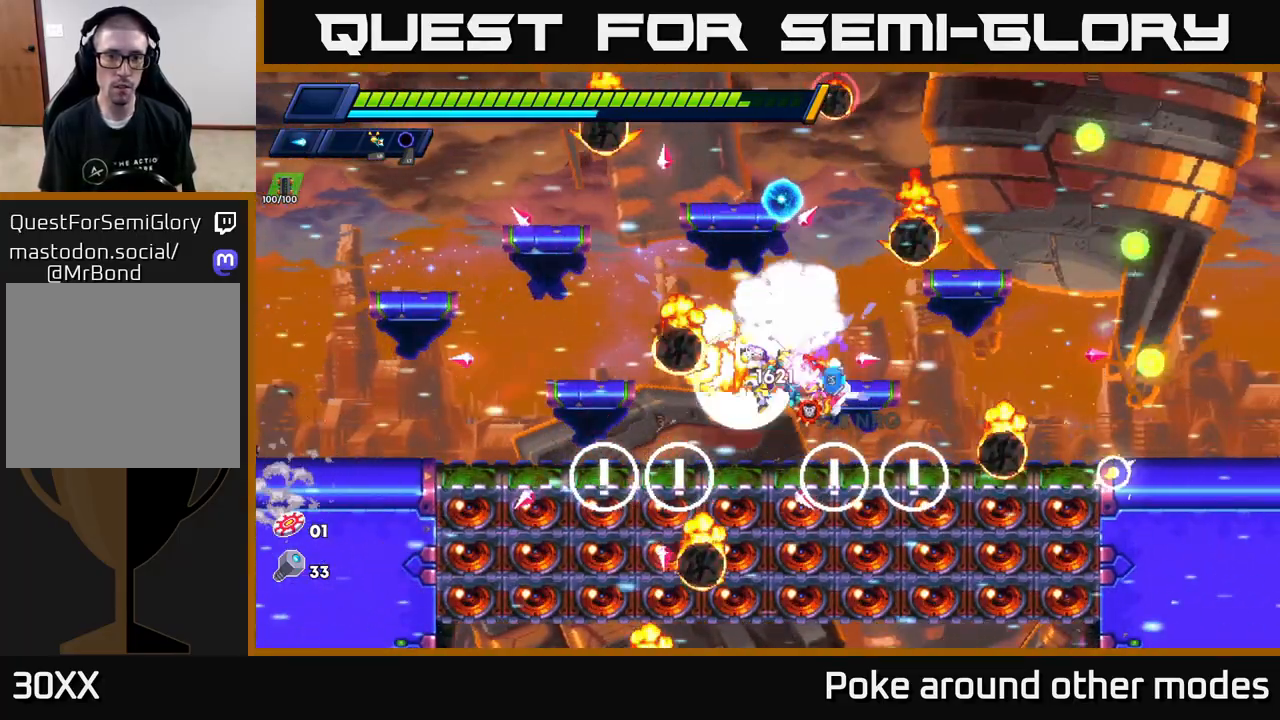
{"buttons": [], "left_stick": "left", "right_stick": "center", "events": [[33, "A", "down"], [50, "R2", "down"], [217, "R2", "up"], [233, "A", "up"], [300, "A", "down"], [417, "left_stick", "left"], [483, "A", "up"]]}
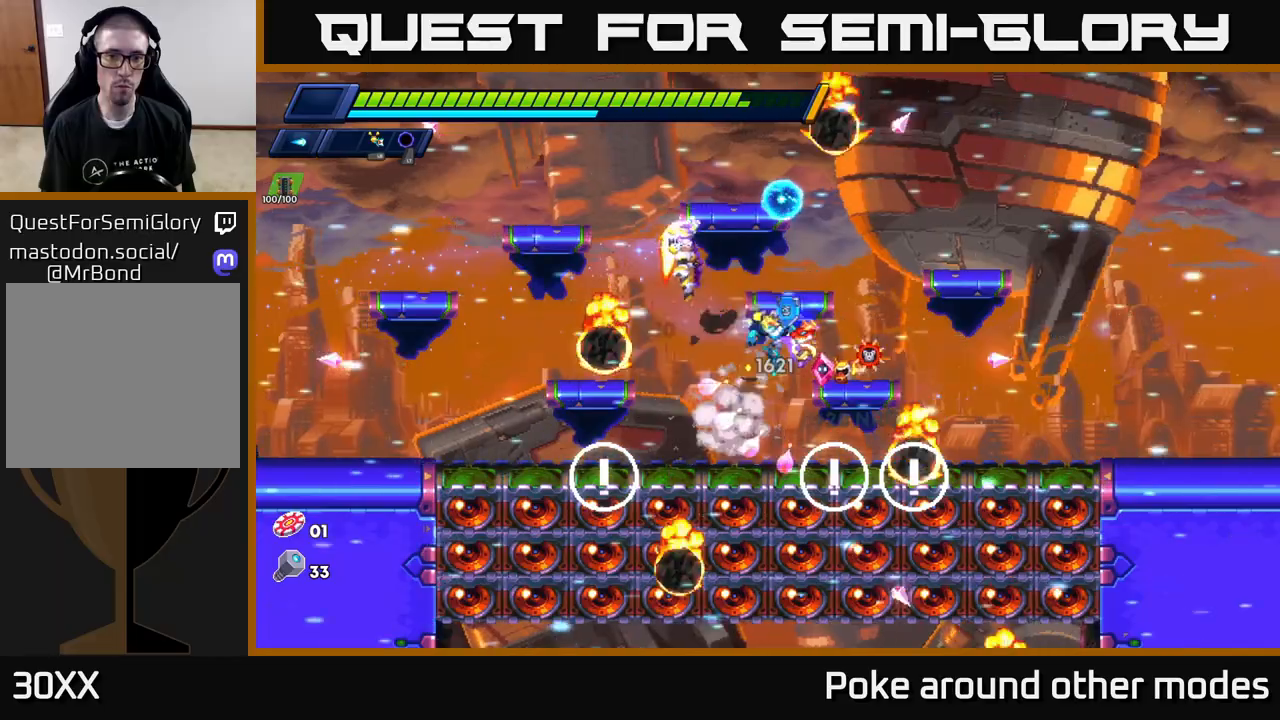
{"buttons": ["A"], "left_stick": "center", "right_stick": "center", "events": [[100, "left_stick", "center"], [217, "left_stick", "left"], [333, "left_stick", "center"], [367, "A", "down"]]}
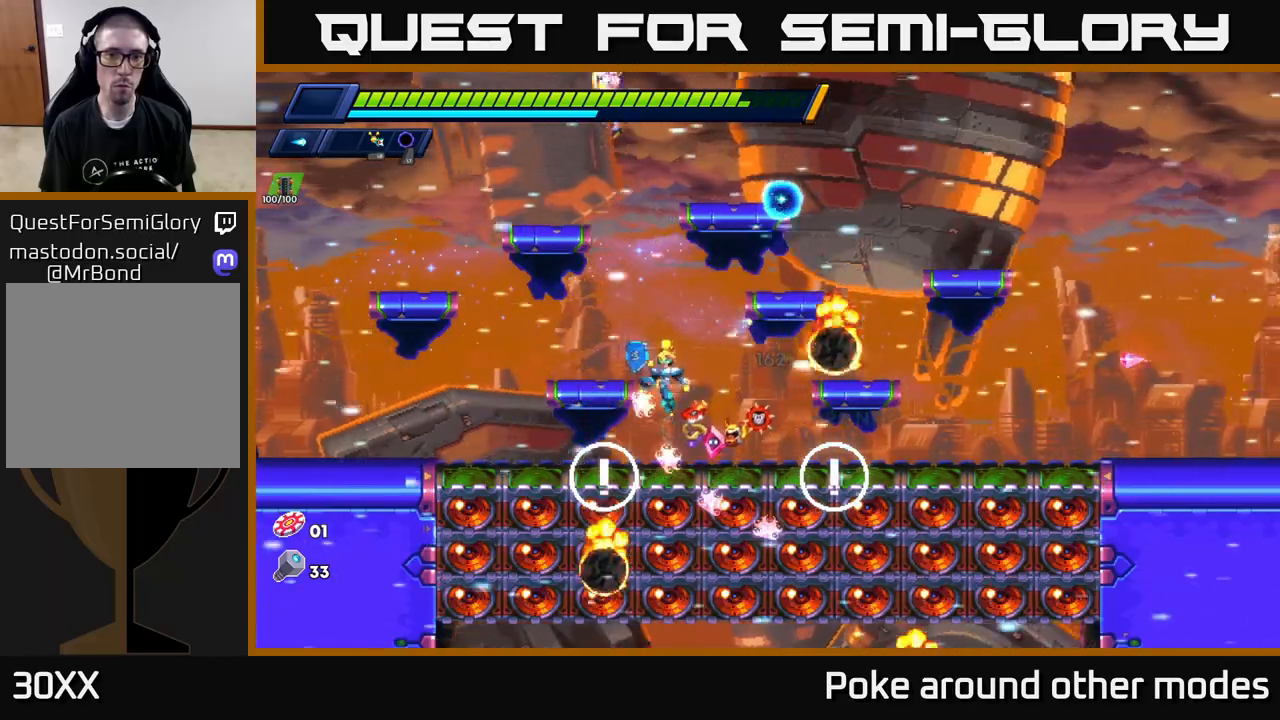
{"buttons": ["A"], "left_stick": "right", "right_stick": "center", "events": [[150, "A", "up"], [167, "left_stick", "right"], [200, "A", "down"]]}
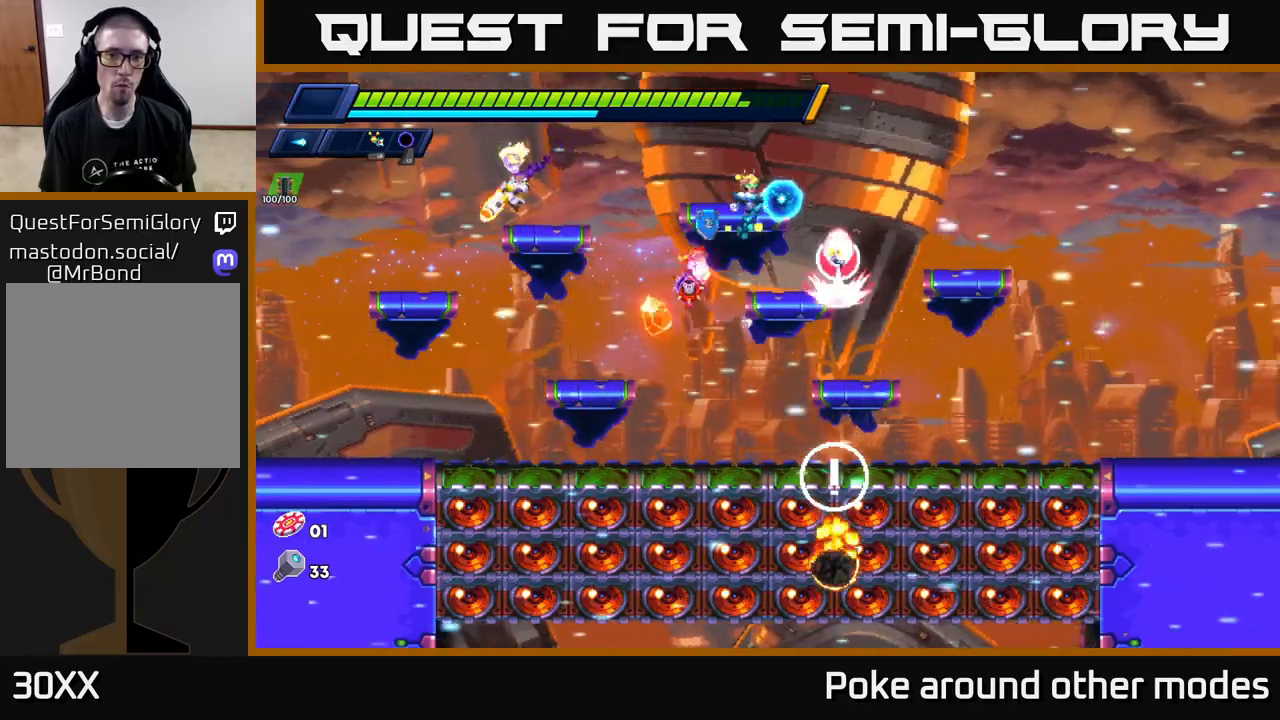
{"buttons": [], "left_stick": "left", "right_stick": "center", "events": [[83, "A", "up"], [117, "R2", "down"], [150, "left_stick", "up-left"], [200, "R2", "up"], [217, "left_stick", "left"]]}
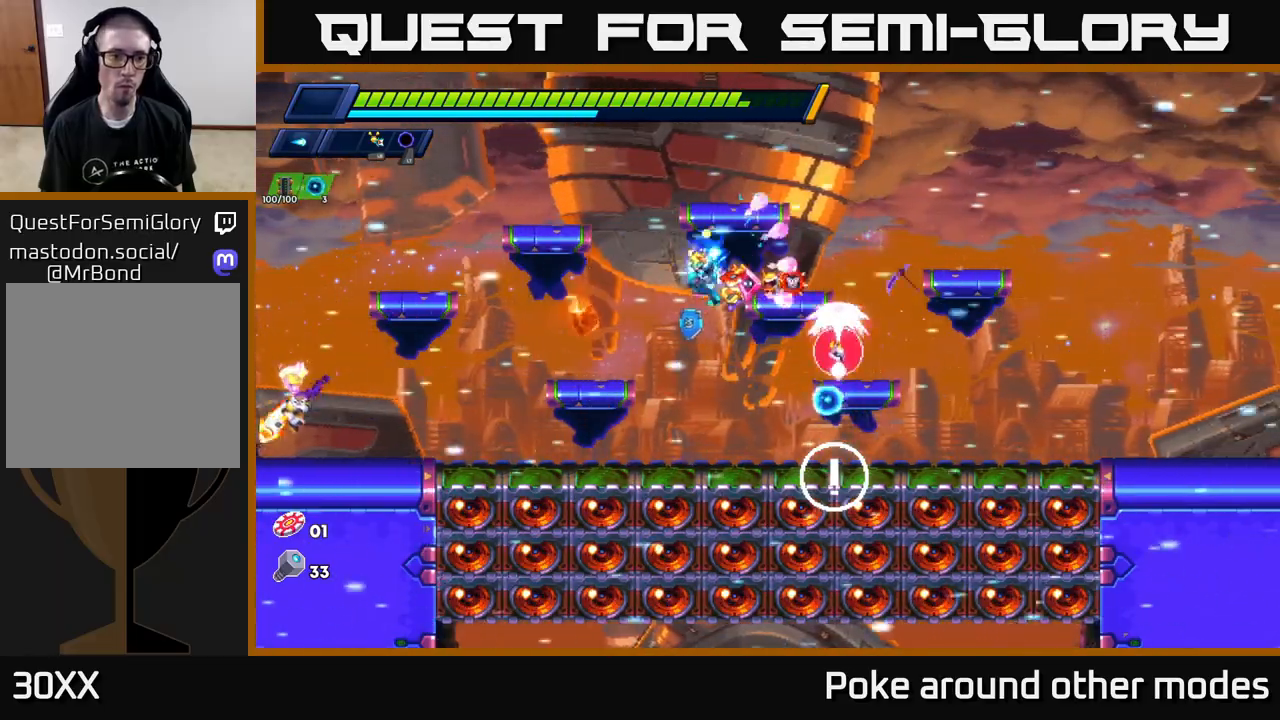
{"buttons": ["X"], "left_stick": "center", "right_stick": "center", "events": [[167, "X", "down"], [233, "X", "up"], [317, "X", "down"], [383, "X", "up"], [450, "X", "down"], [450, "left_stick", "center"]]}
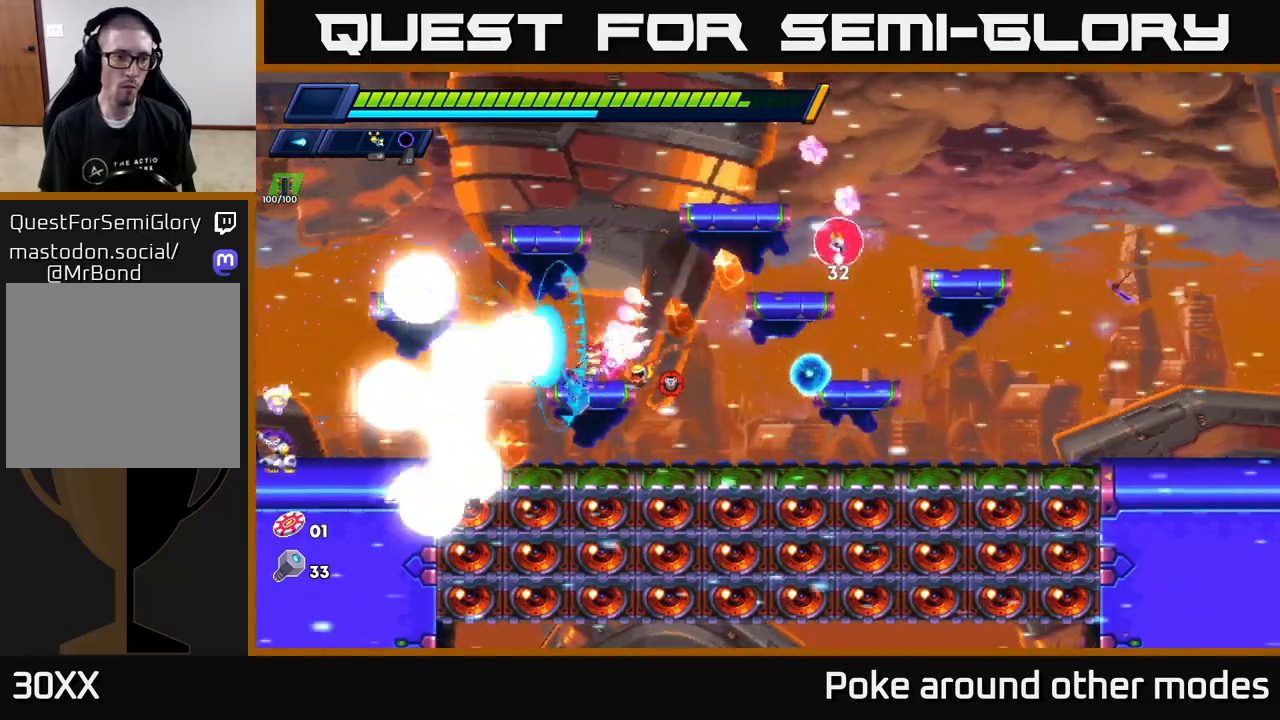
{"buttons": [], "left_stick": "center", "right_stick": "center", "events": [[17, "X", "up"], [100, "X", "down"], [167, "X", "up"], [233, "left_stick", "left"], [250, "X", "down"], [333, "X", "up"], [400, "X", "down"], [400, "left_stick", "center"], [483, "X", "up"]]}
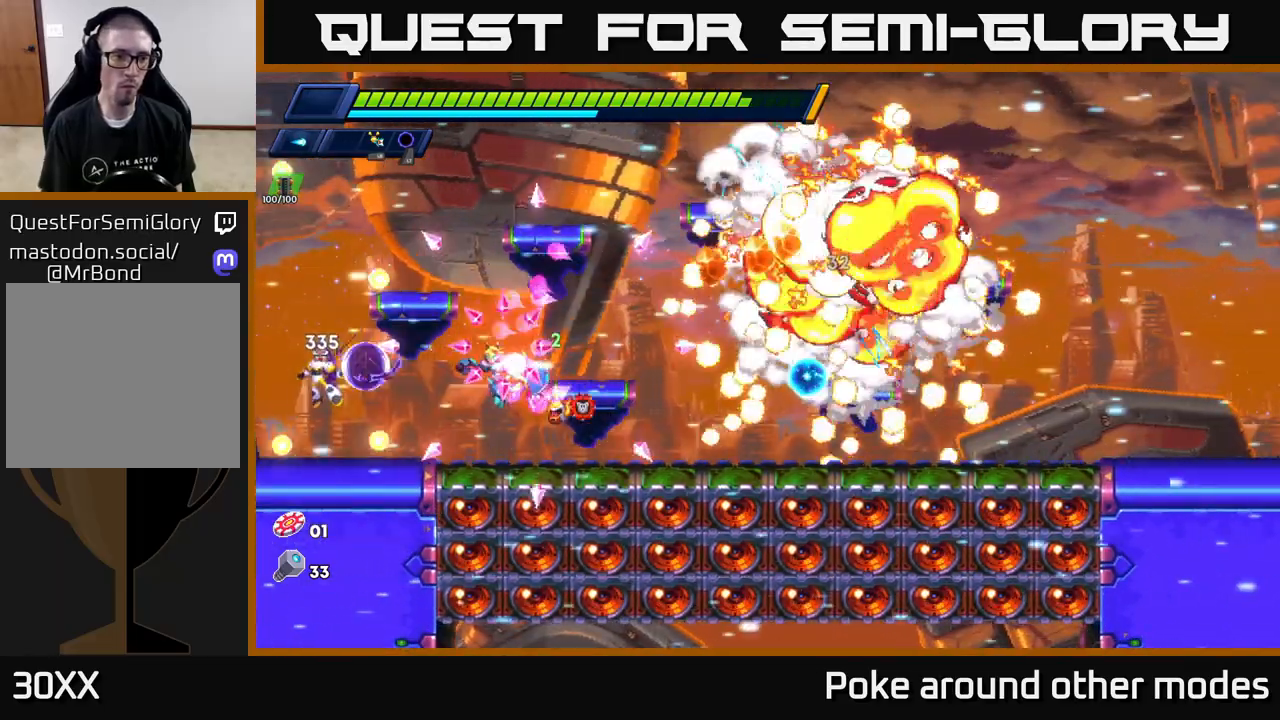
{"buttons": [], "left_stick": "right", "right_stick": "center", "events": [[50, "X", "down"], [67, "left_stick", "left"], [150, "X", "up"], [217, "X", "down"], [317, "X", "up"], [400, "R2", "down"], [500, "R2", "up"], [500, "left_stick", "right"]]}
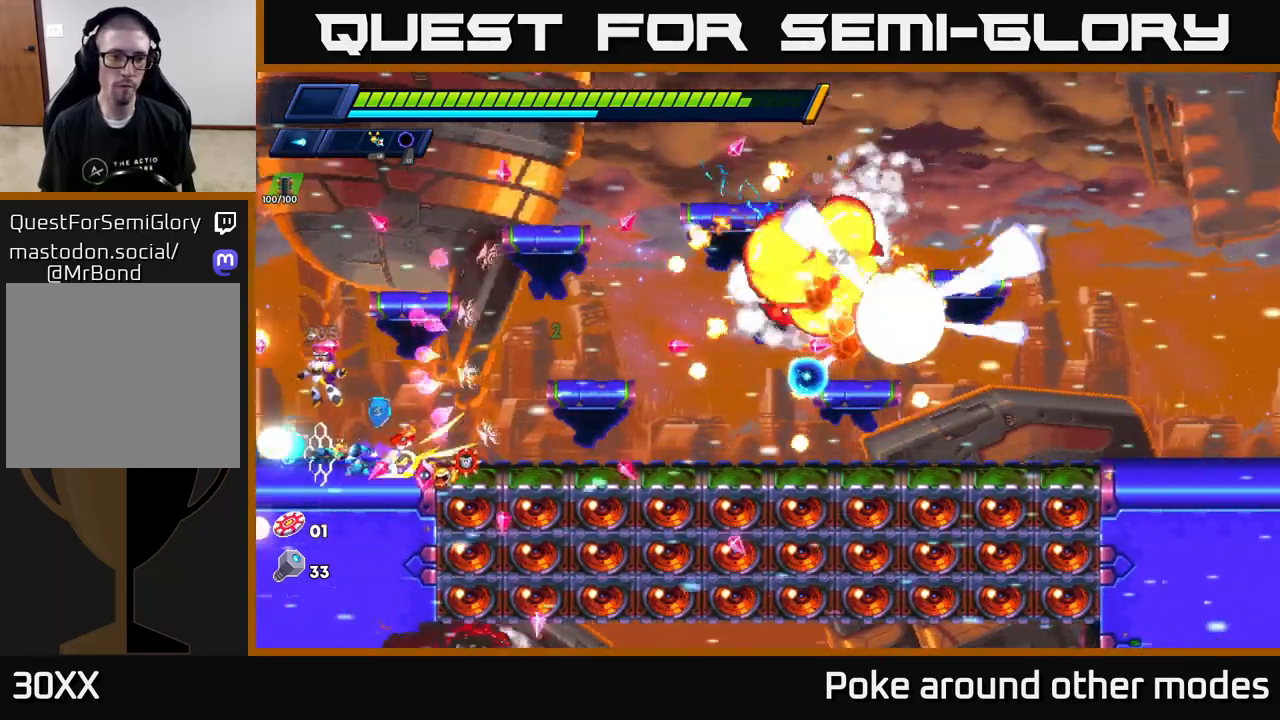
{"buttons": ["A", "R2"], "left_stick": "right", "right_stick": "center", "events": [[100, "R2", "down"], [417, "A", "down"]]}
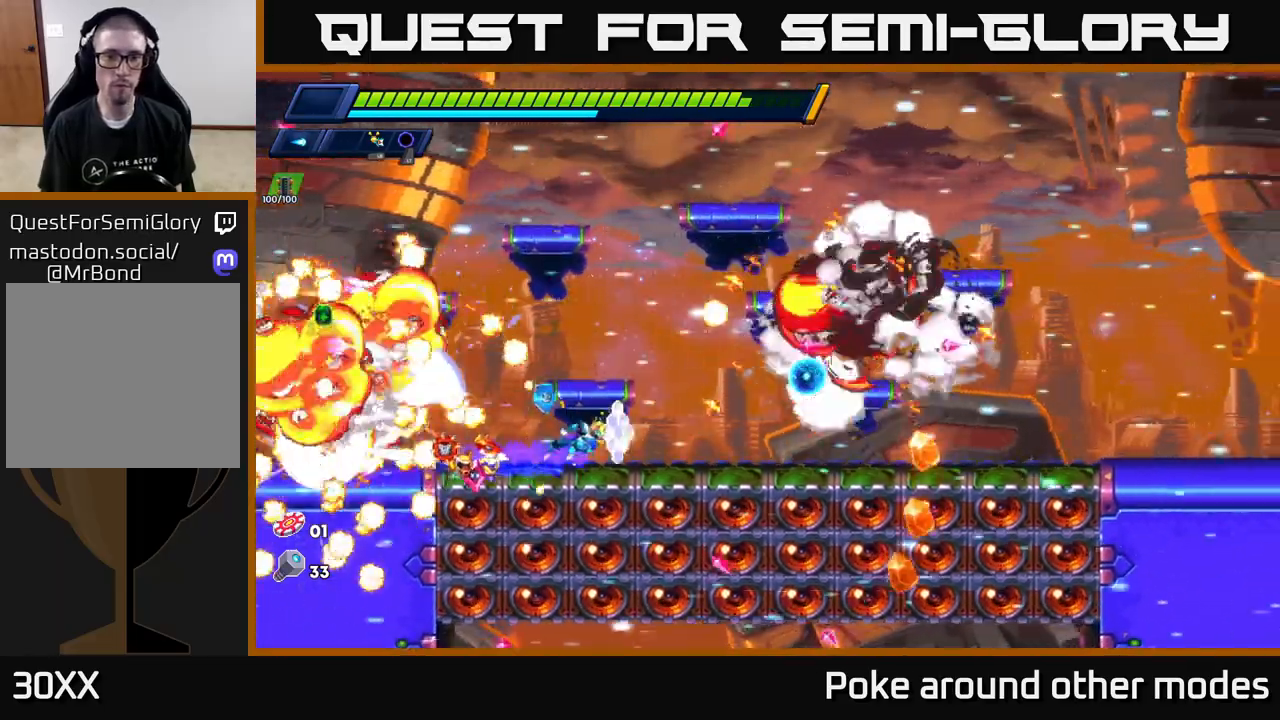
{"buttons": [], "left_stick": "left", "right_stick": "center", "events": [[233, "A", "up"], [250, "R2", "up"], [450, "left_stick", "left"]]}
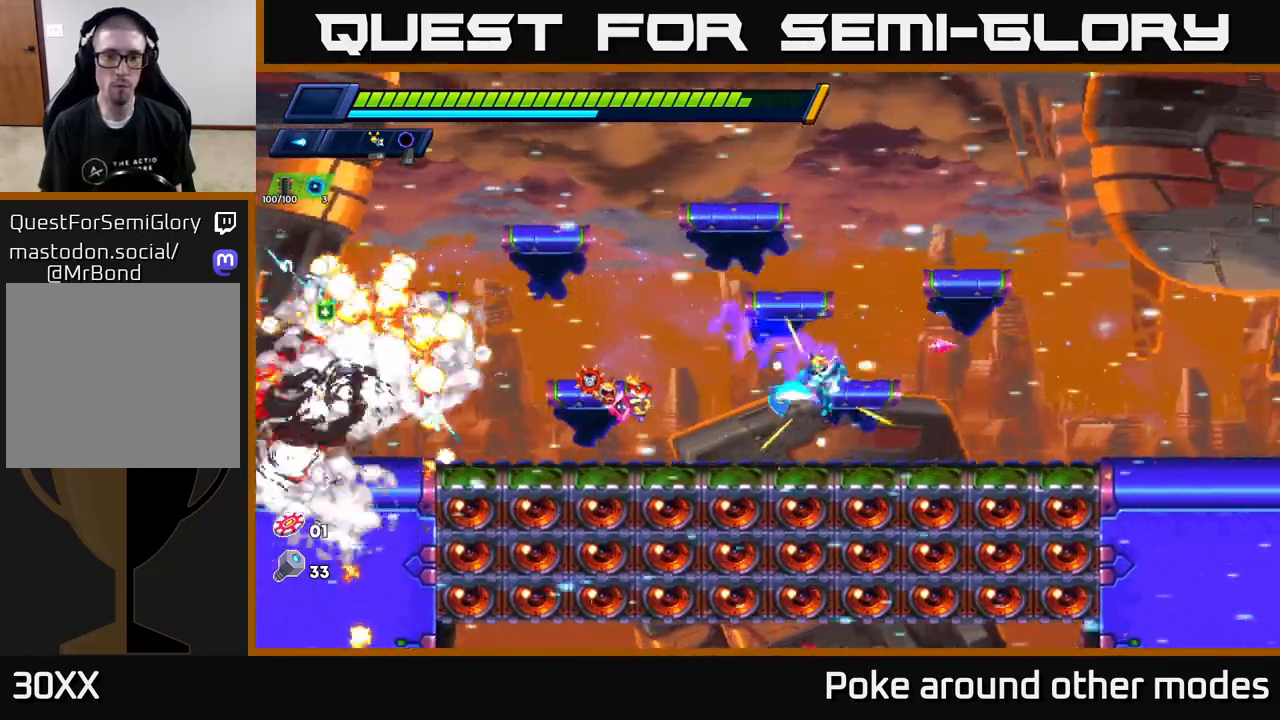
{"buttons": [], "left_stick": "left", "right_stick": "center", "events": [[33, "A", "down"], [33, "R2", "down"], [300, "A", "up"], [333, "R2", "up"]]}
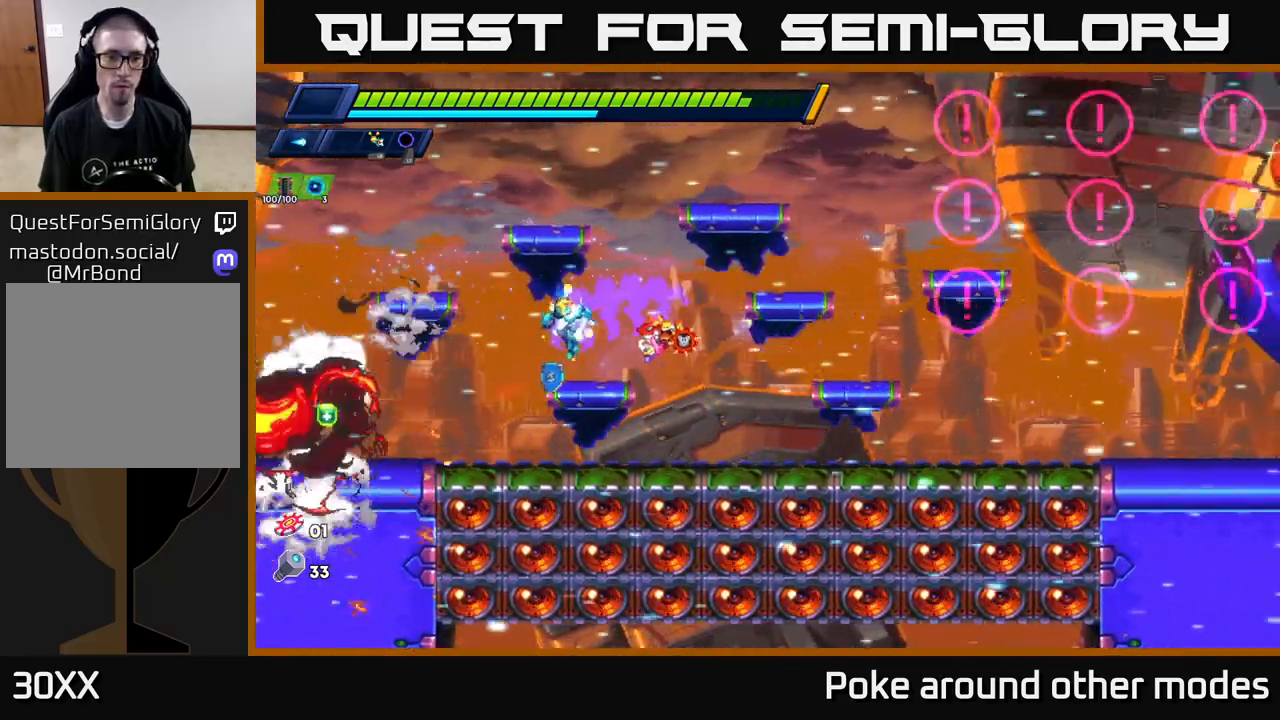
{"buttons": ["R2"], "left_stick": "left", "right_stick": "center", "events": [[50, "left_stick", "center"], [150, "left_stick", "left"], [300, "R2", "down"], [417, "R2", "up"], [483, "R2", "down"]]}
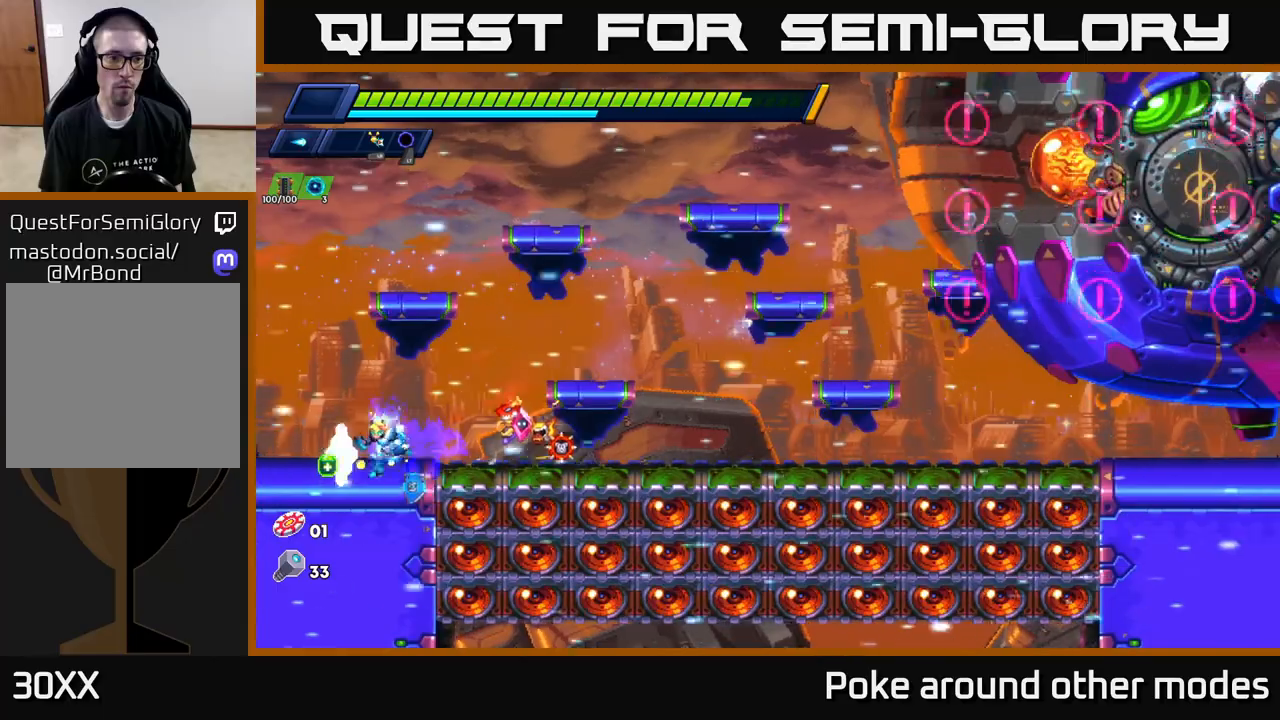
{"buttons": ["A", "R2"], "left_stick": "right", "right_stick": "center", "events": [[167, "R2", "up"], [167, "left_stick", "right"], [183, "R2", "down"], [200, "A", "down"], [350, "A", "up"], [367, "R2", "up"], [500, "A", "down"], [500, "R2", "down"]]}